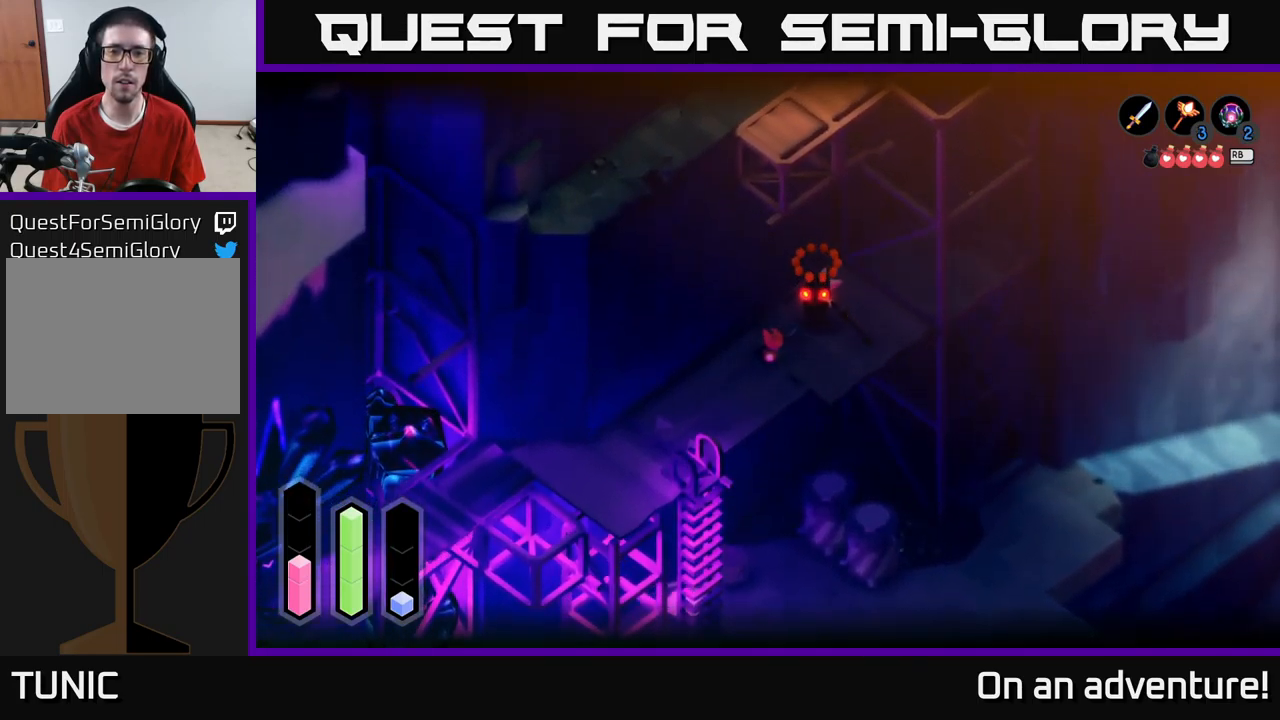
Gameplay with a controller (Xbox layout); each line is a JSON object with the inputs held at the frame after it. "events" lists button and stick changes between this image and that frame as [ms after this image, input, new state], when the widget could be followed in between.
{"buttons": [], "left_stick": "up-right", "right_stick": "center", "events": [[50, "left_stick", "up"], [100, "left_stick", "up-right"]]}
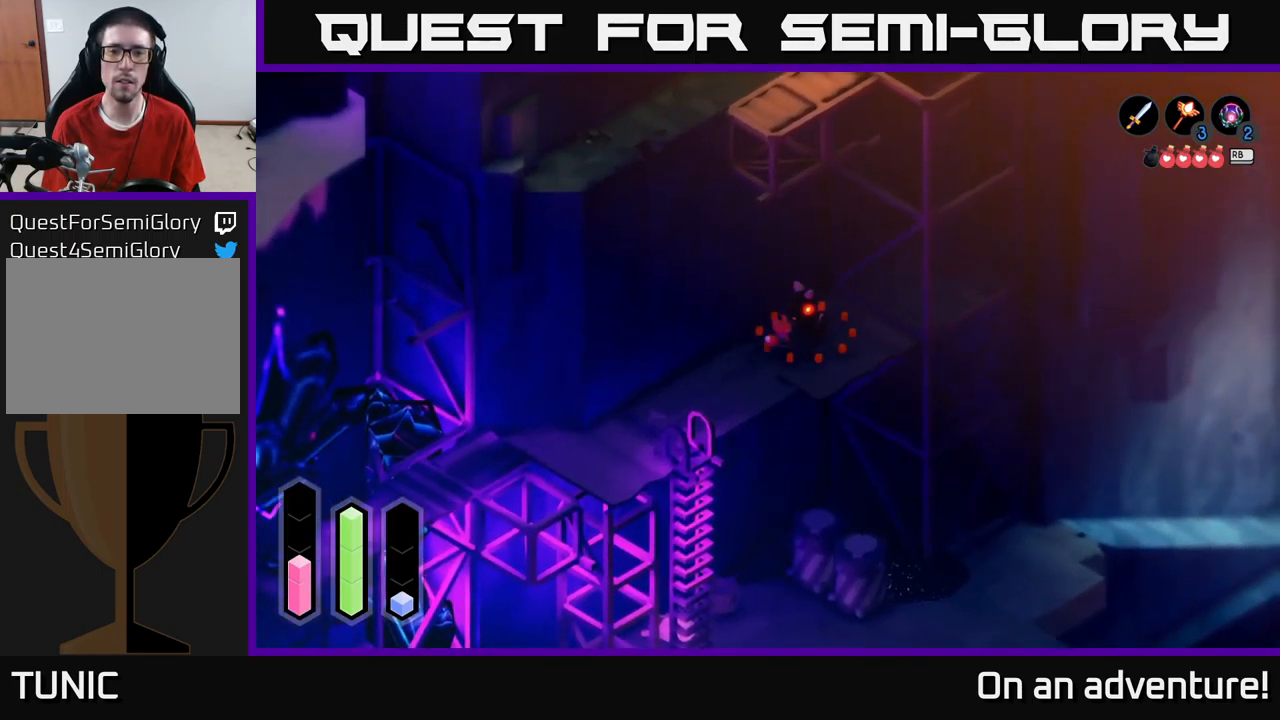
{"buttons": [], "left_stick": "up-right", "right_stick": "center", "events": []}
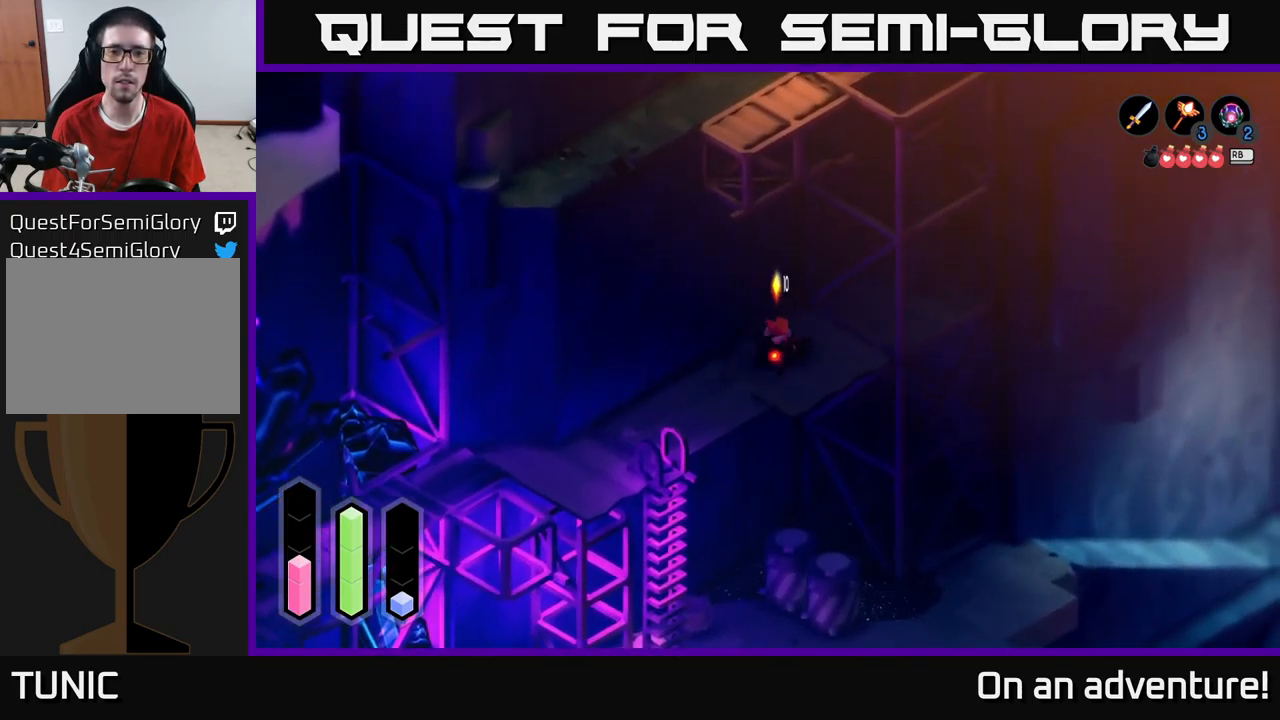
{"buttons": [], "left_stick": "up-right", "right_stick": "center", "events": []}
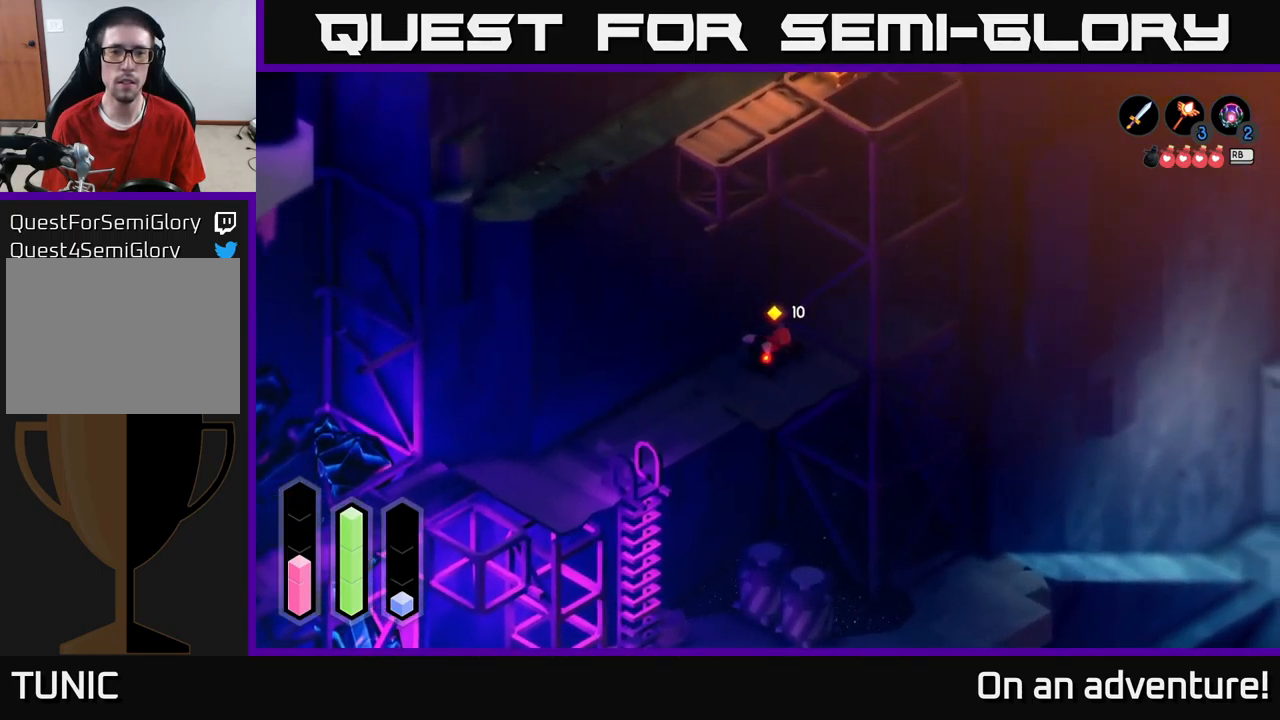
{"buttons": [], "left_stick": "up-left", "right_stick": "center", "events": [[34, "left_stick", "right"], [134, "left_stick", "down-right"], [334, "left_stick", "up-right"], [500, "left_stick", "up-left"]]}
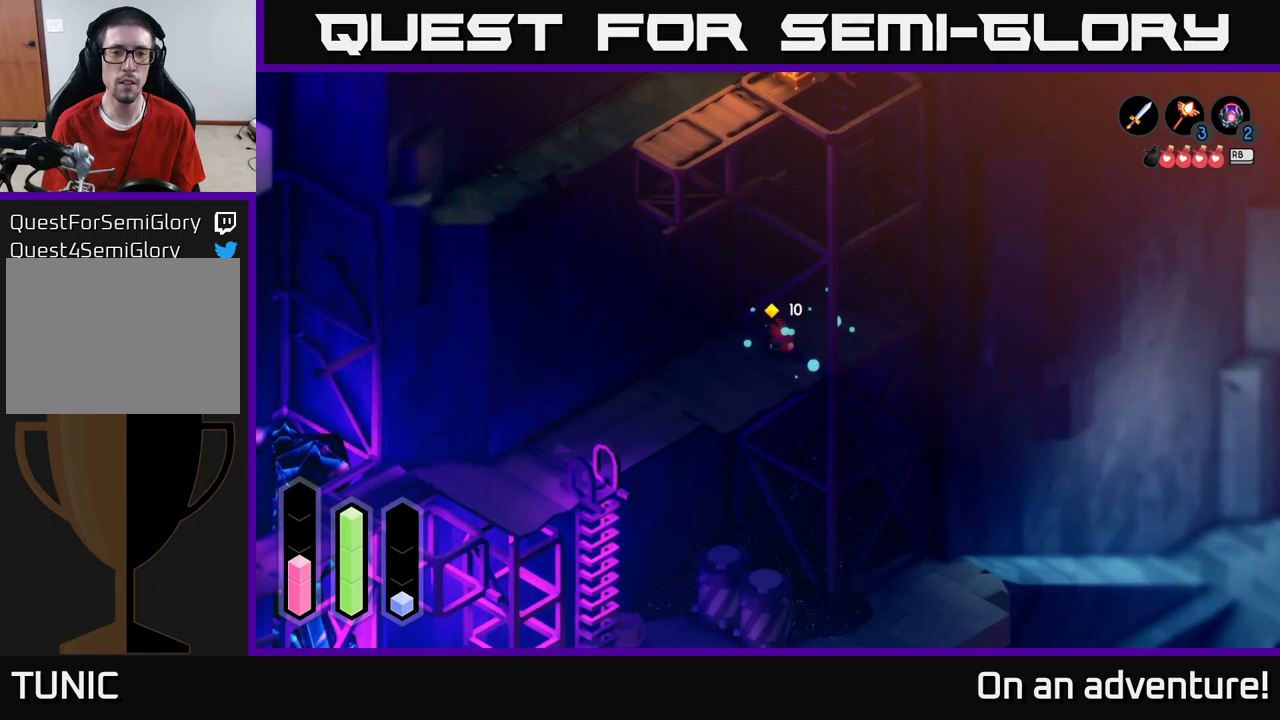
{"buttons": [], "left_stick": "up-right", "right_stick": "center", "events": [[133, "left_stick", "up"], [250, "left_stick", "up-right"]]}
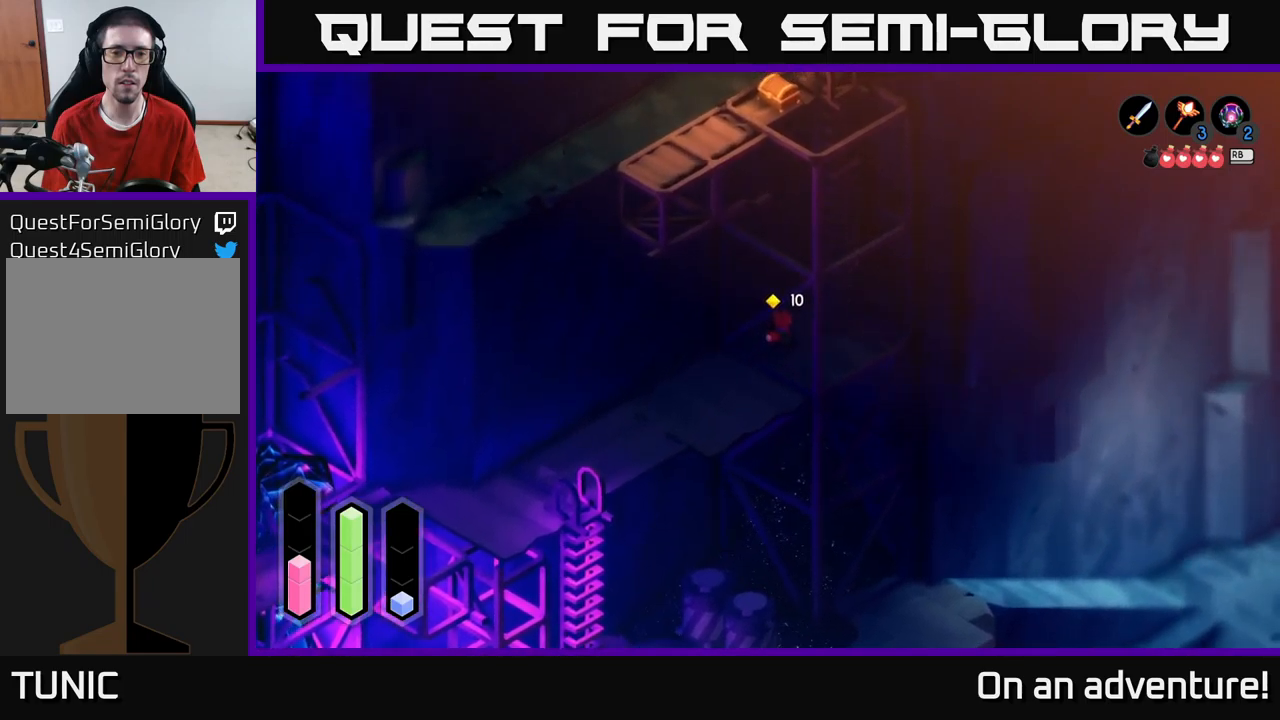
{"buttons": [], "left_stick": "up-right", "right_stick": "center", "events": []}
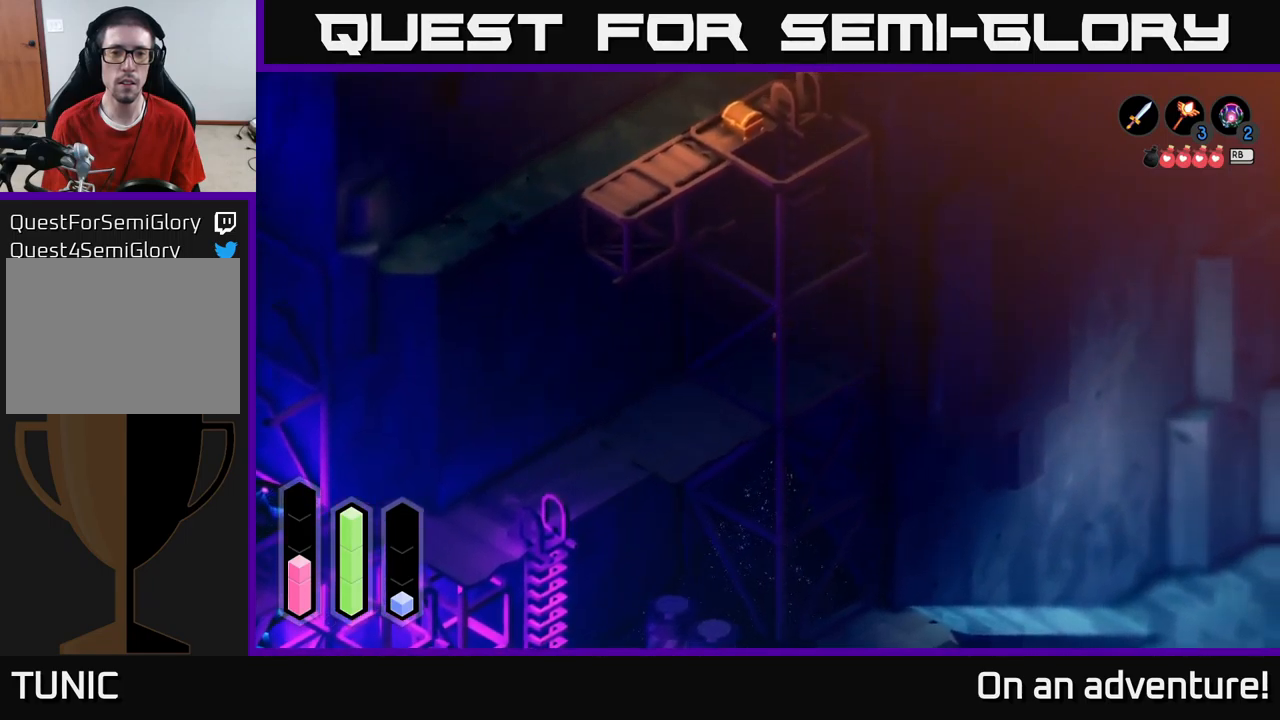
{"buttons": [], "left_stick": "down", "right_stick": "center", "events": [[133, "left_stick", "center"], [150, "A", "down"], [316, "A", "up"], [400, "left_stick", "down"]]}
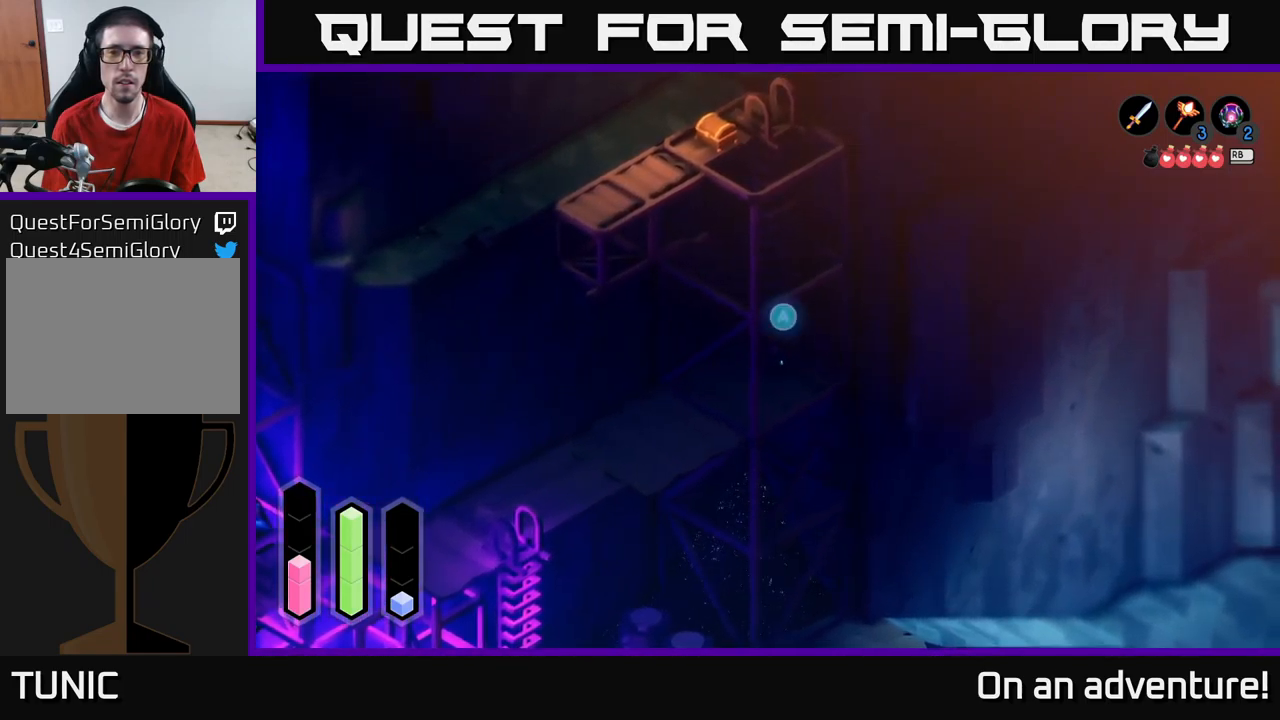
{"buttons": [], "left_stick": "down-right", "right_stick": "center", "events": [[366, "left_stick", "down-right"]]}
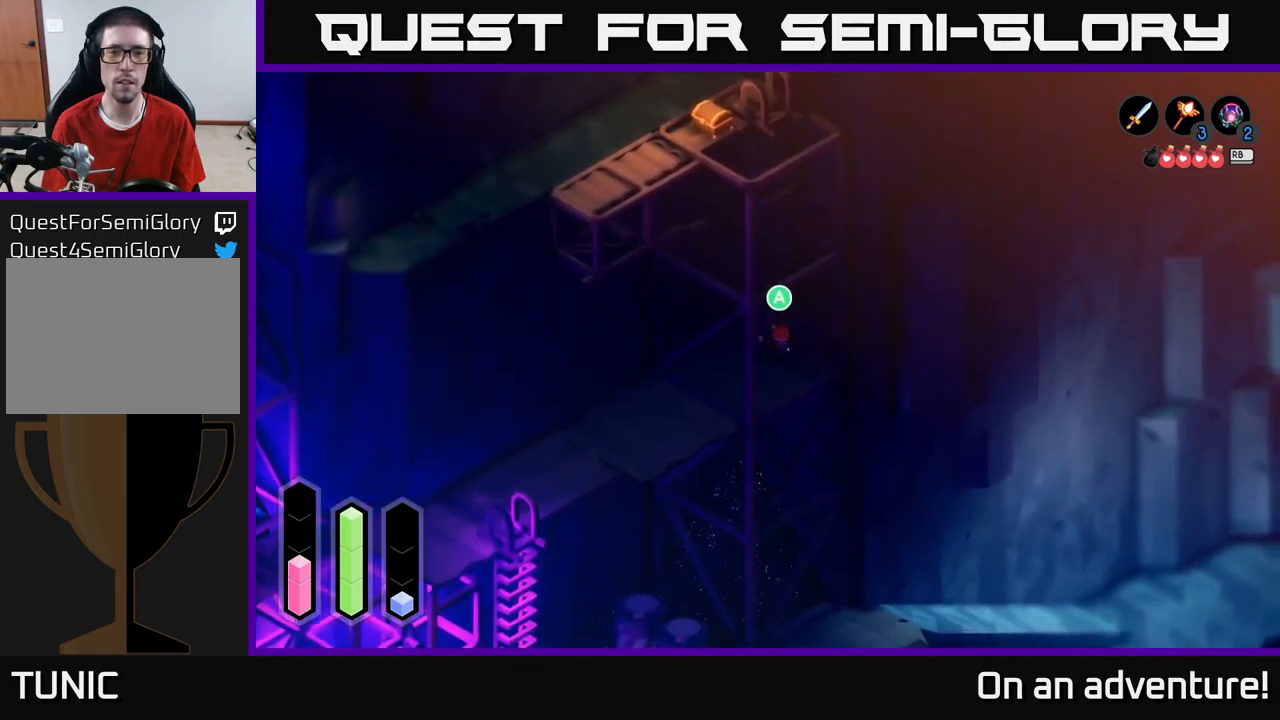
{"buttons": [], "left_stick": "up", "right_stick": "center", "events": [[50, "left_stick", "center"], [66, "A", "down"], [233, "A", "up"], [366, "left_stick", "up"]]}
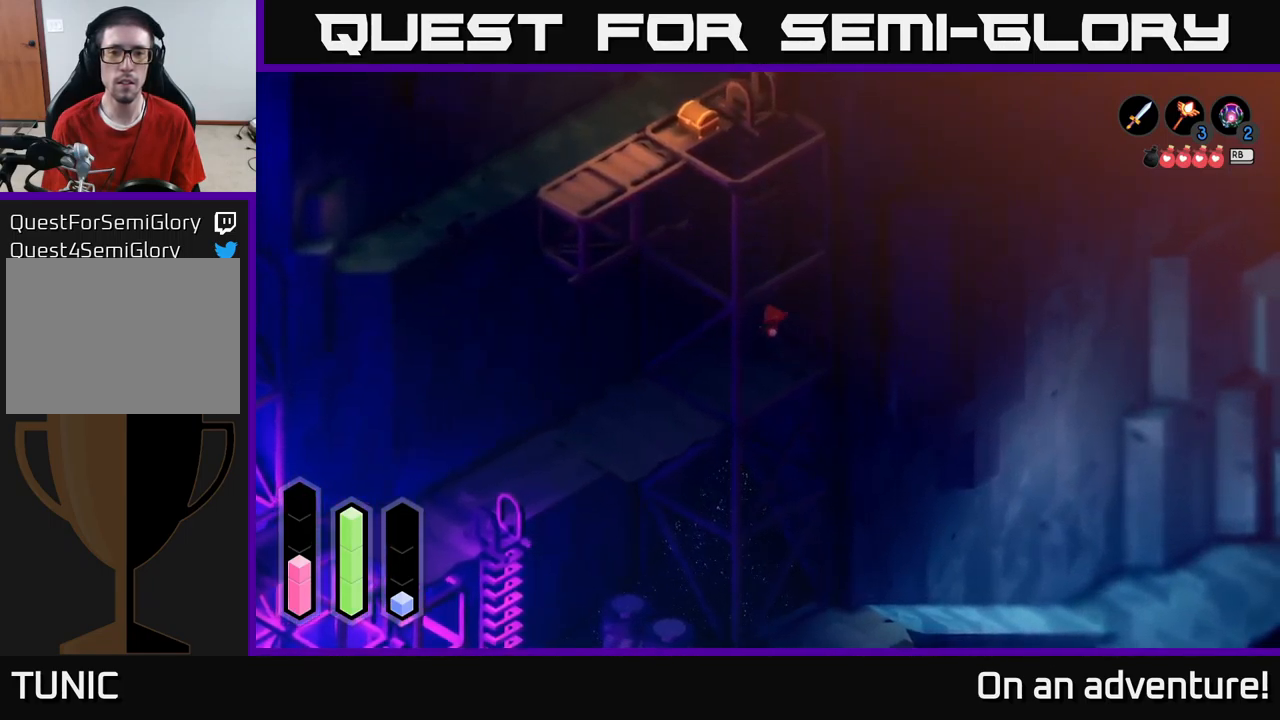
{"buttons": [], "left_stick": "up", "right_stick": "center", "events": []}
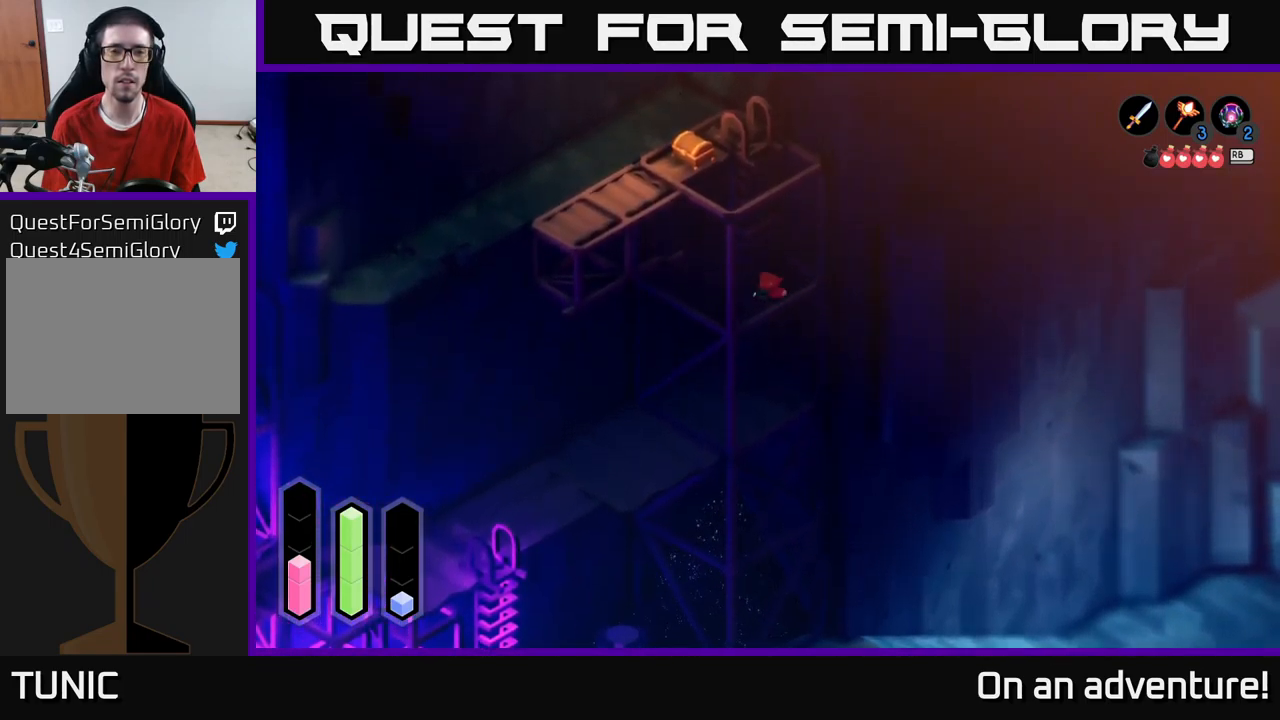
{"buttons": [], "left_stick": "up", "right_stick": "center", "events": []}
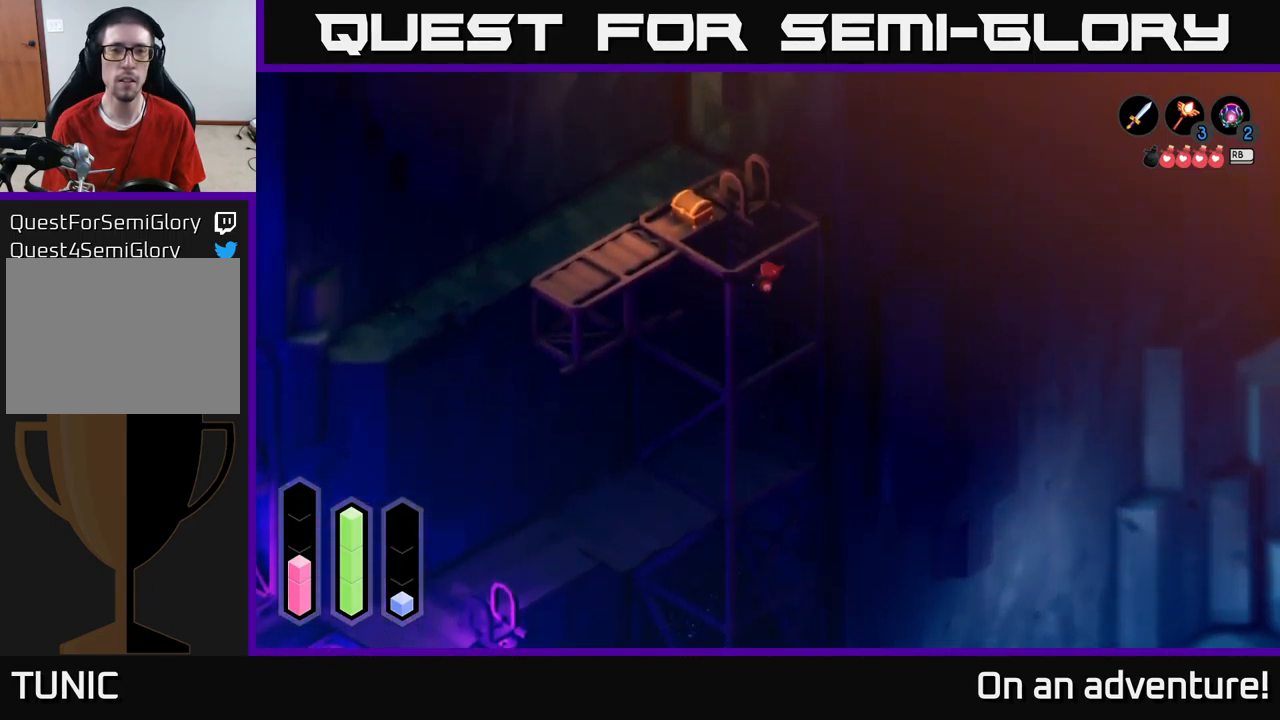
{"buttons": [], "left_stick": "up-left", "right_stick": "center", "events": [[233, "left_stick", "up-left"]]}
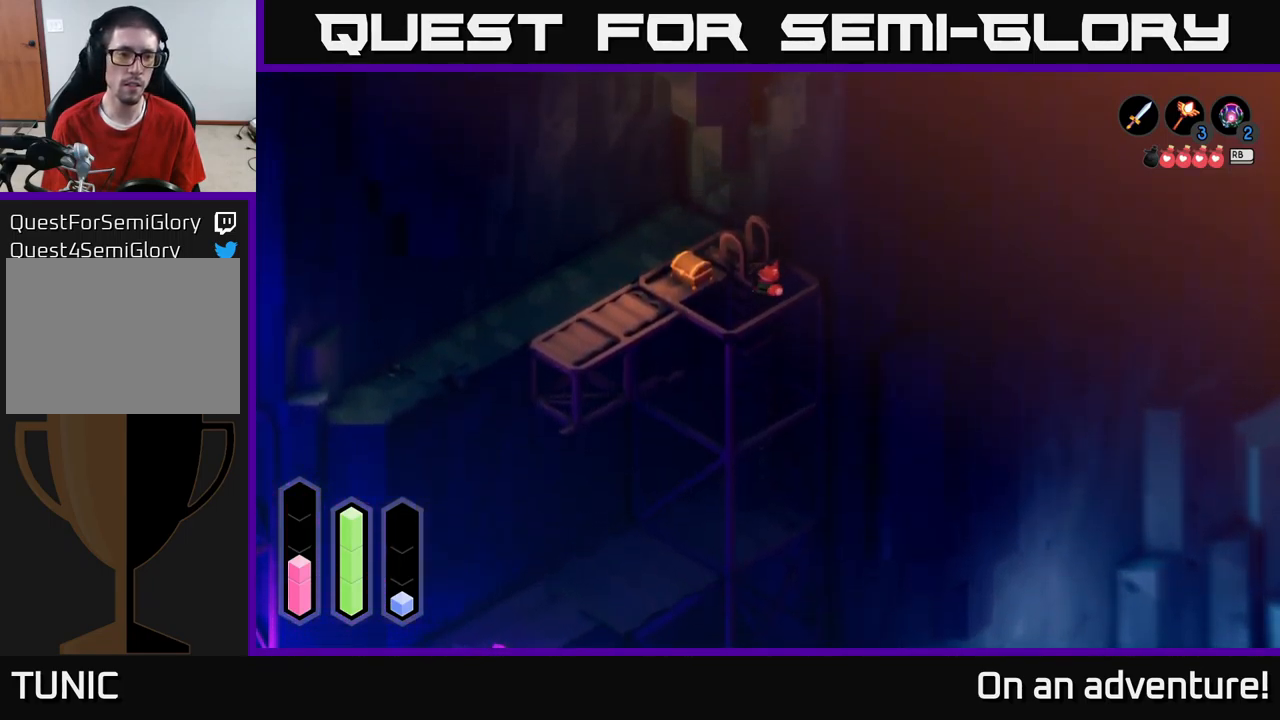
{"buttons": [], "left_stick": "up-left", "right_stick": "center", "events": []}
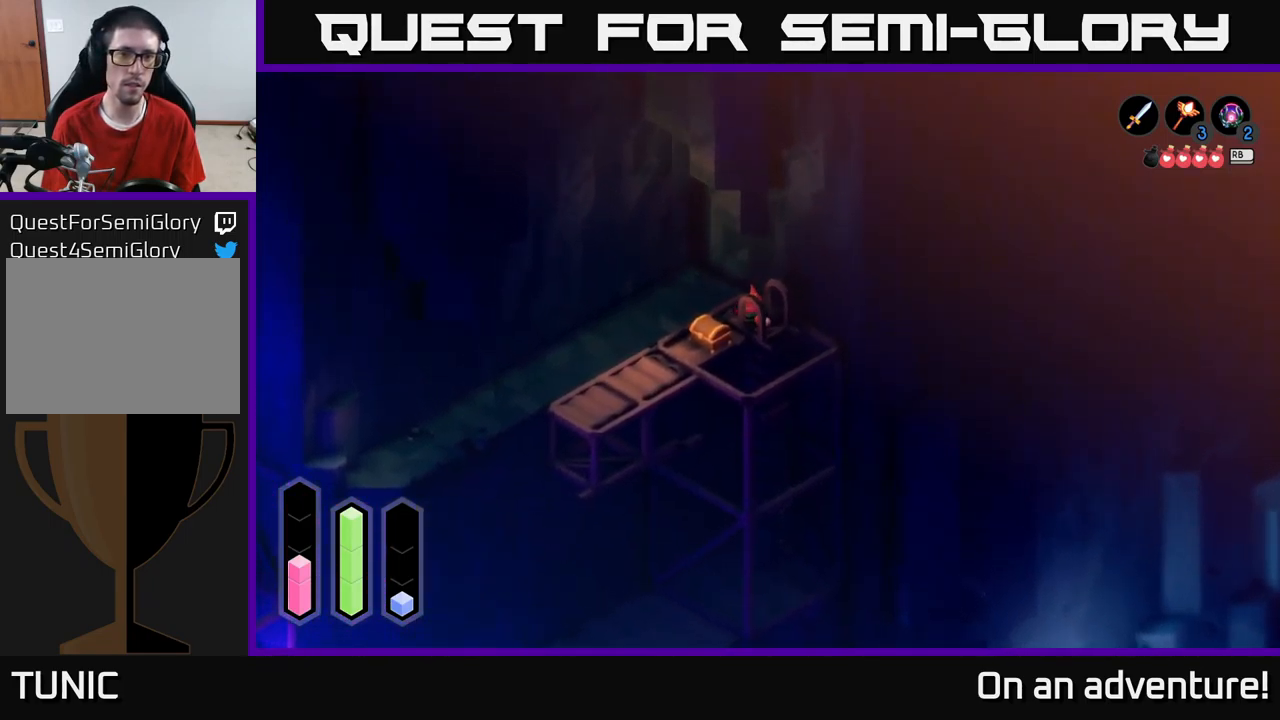
{"buttons": [], "left_stick": "left", "right_stick": "center", "events": [[166, "left_stick", "left"]]}
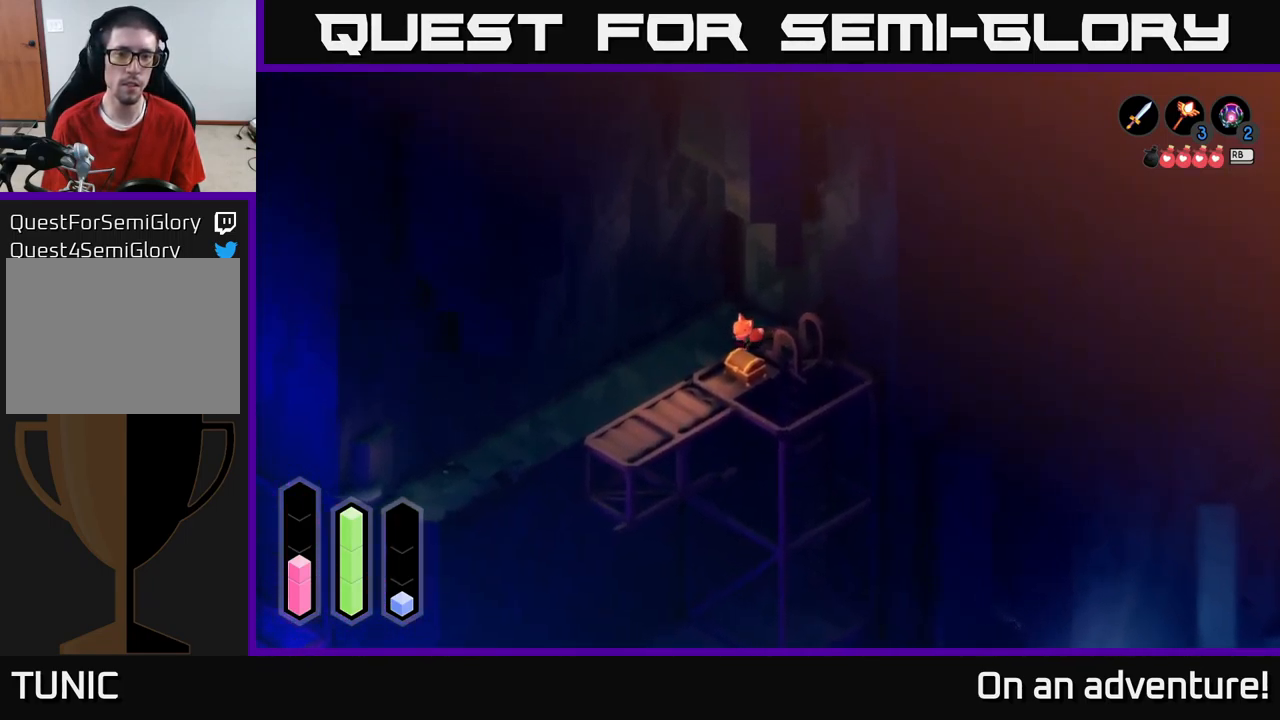
{"buttons": [], "left_stick": "down-left", "right_stick": "center", "events": [[33, "left_stick", "down-left"]]}
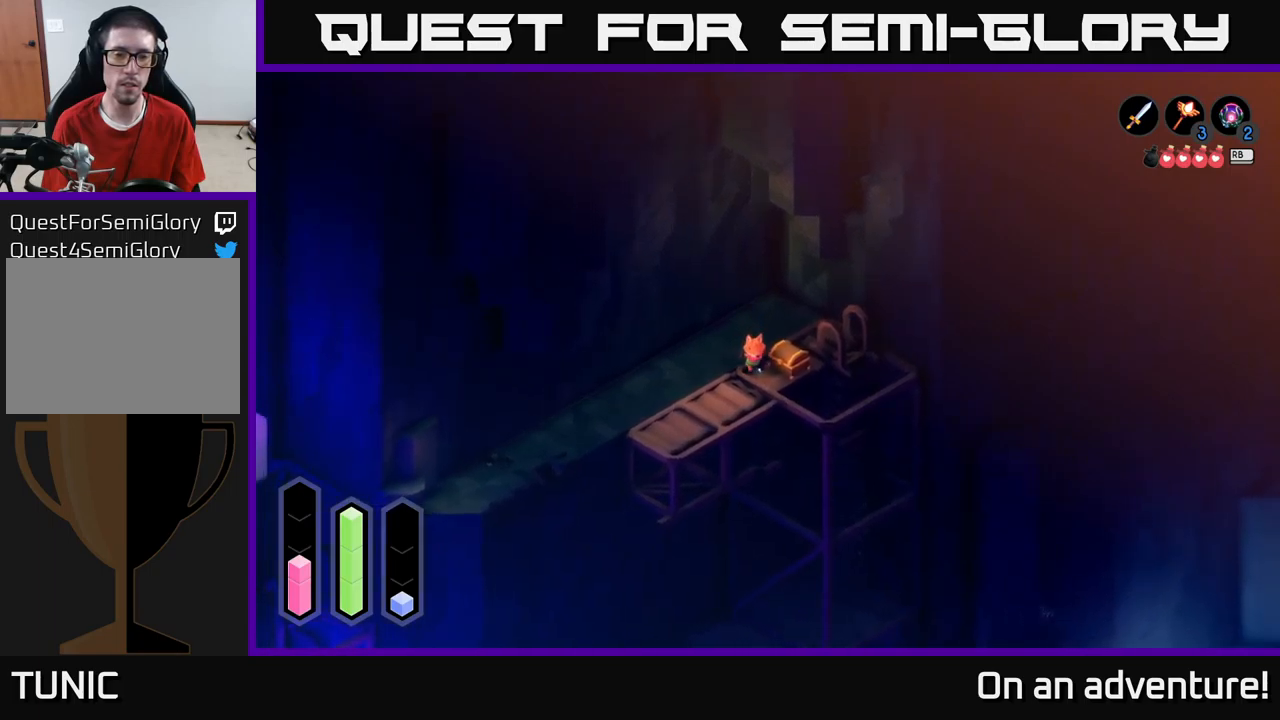
{"buttons": [], "left_stick": "center", "right_stick": "center", "events": [[33, "left_stick", "down-right"], [167, "left_stick", "up-right"], [300, "A", "down"], [333, "left_stick", "center"], [467, "A", "up"]]}
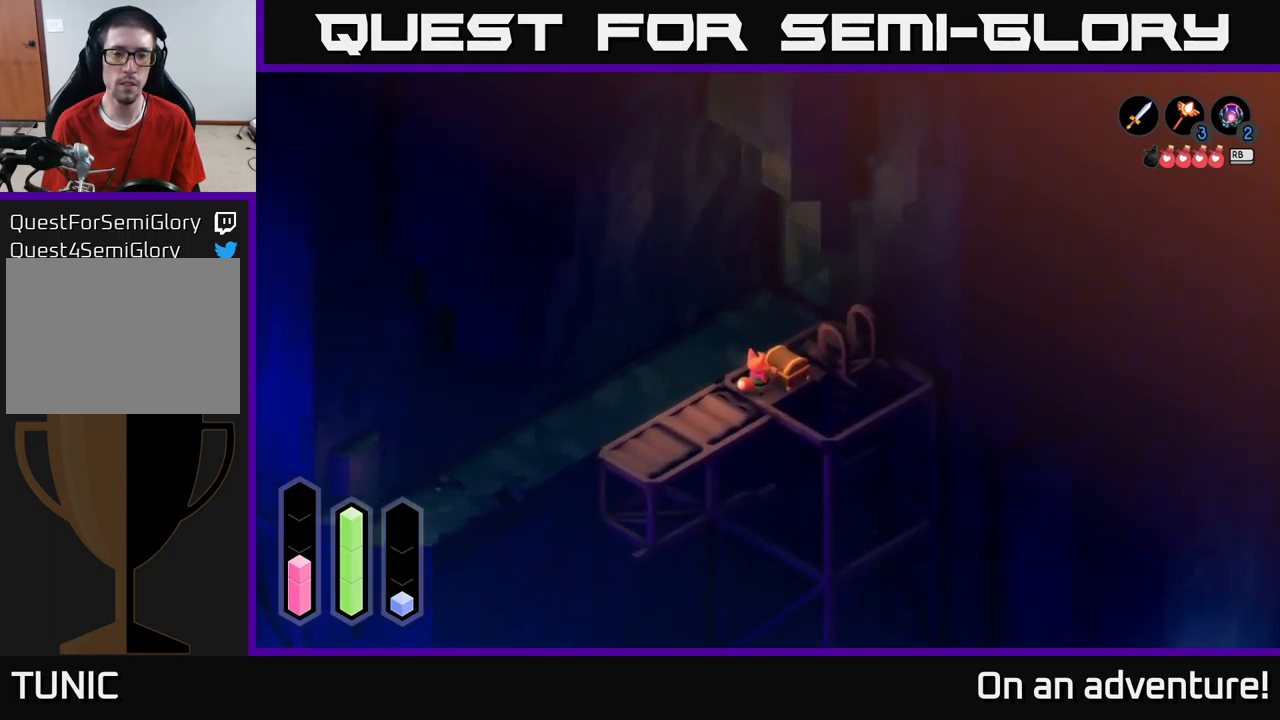
{"buttons": [], "left_stick": "center", "right_stick": "center", "events": []}
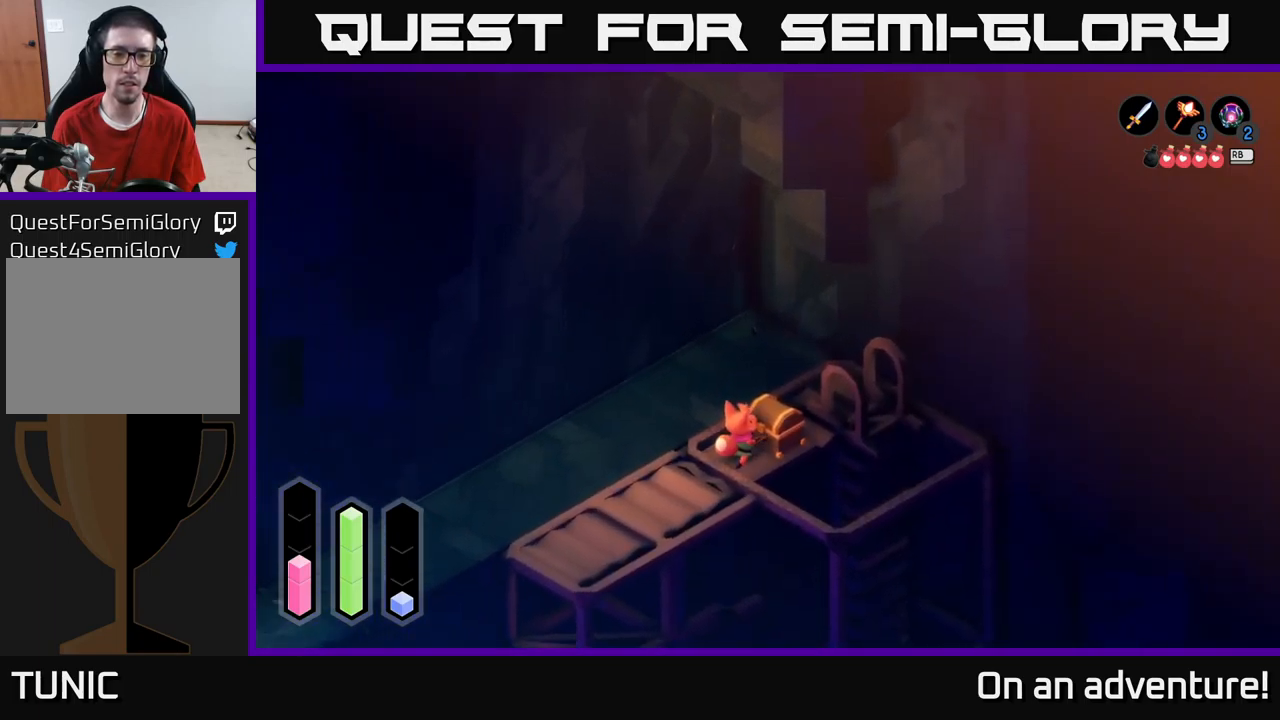
{"buttons": [], "left_stick": "center", "right_stick": "center", "events": []}
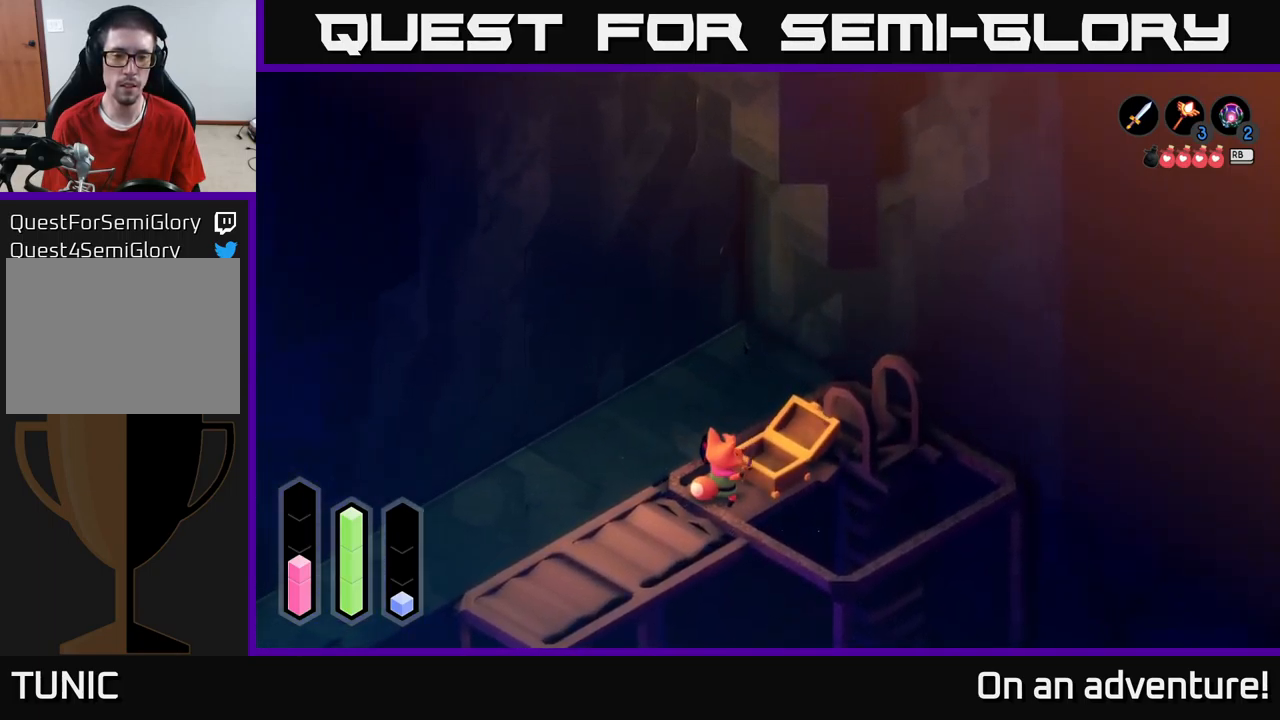
{"buttons": [], "left_stick": "center", "right_stick": "center", "events": []}
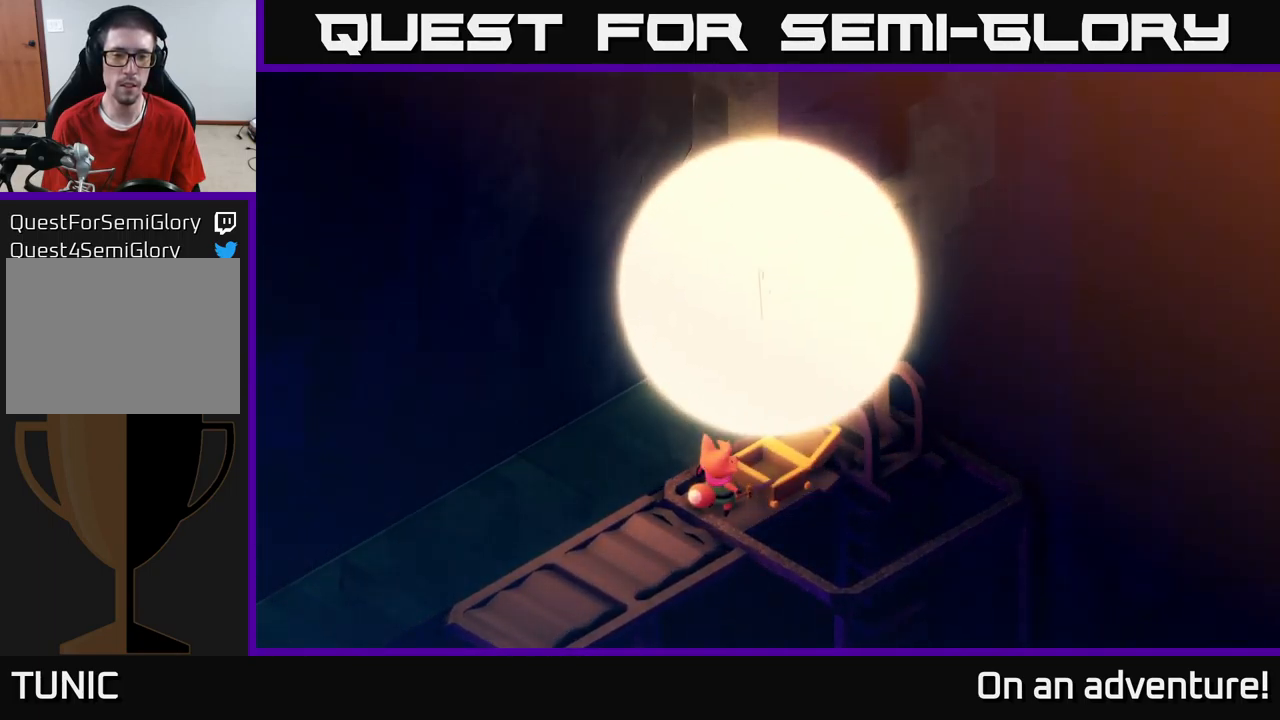
{"buttons": [], "left_stick": "center", "right_stick": "center", "events": []}
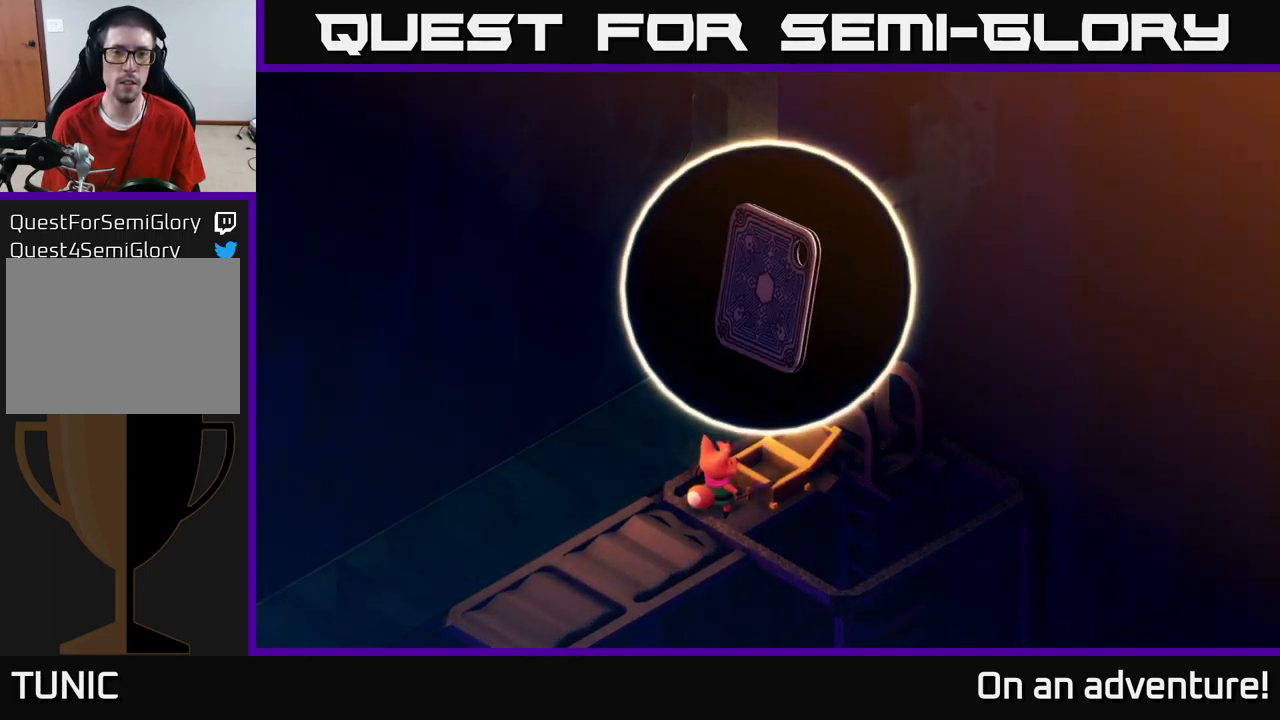
{"buttons": [], "left_stick": "center", "right_stick": "center", "events": []}
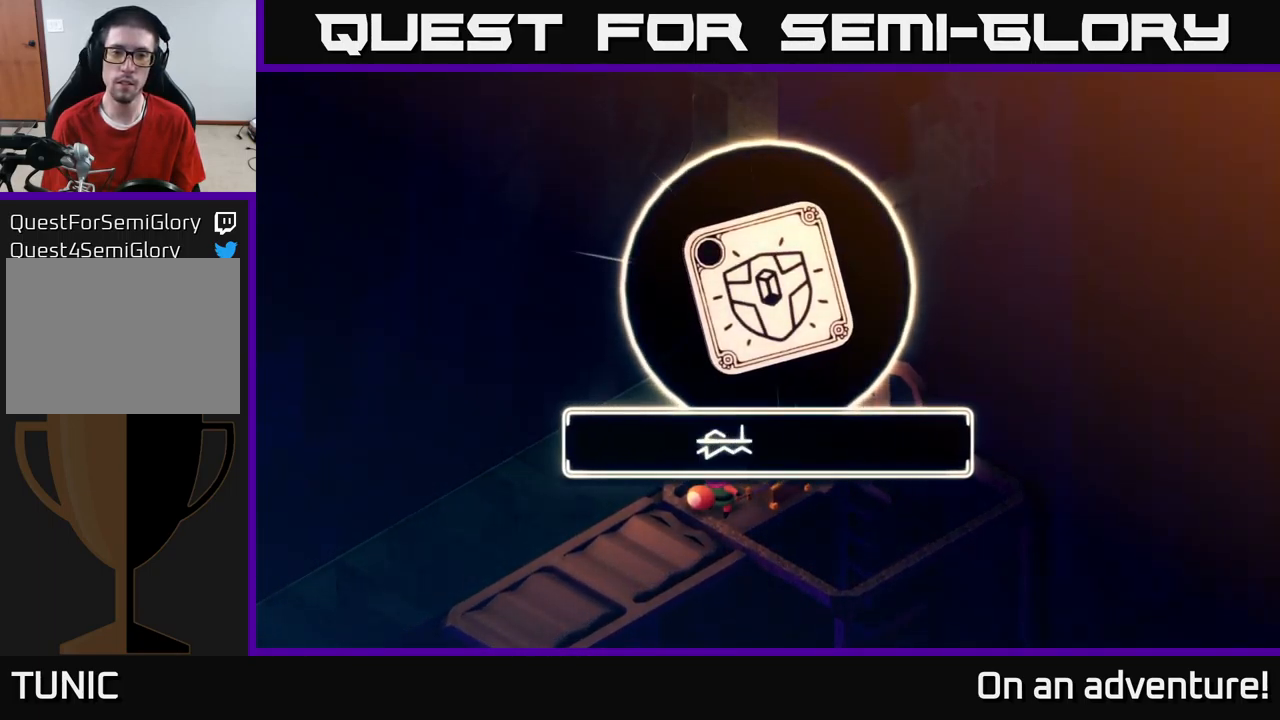
{"buttons": [], "left_stick": "center", "right_stick": "center", "events": []}
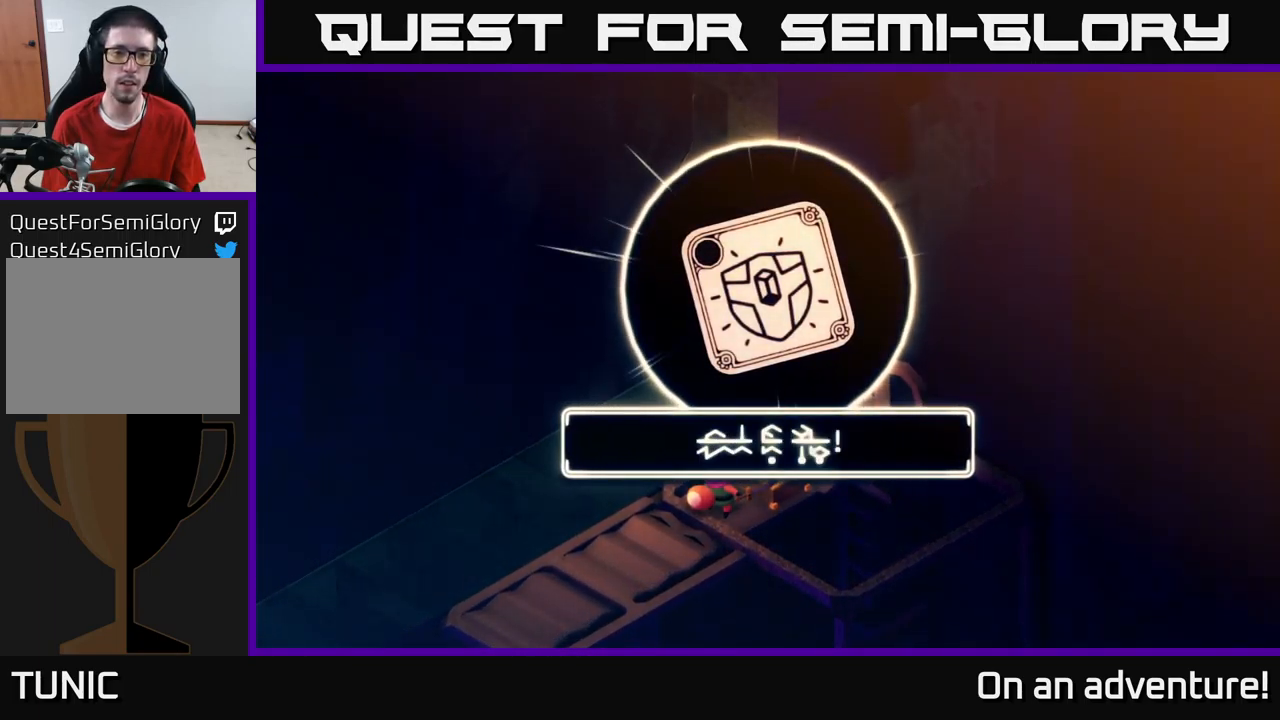
{"buttons": [], "left_stick": "center", "right_stick": "center", "events": [[300, "A", "down"], [450, "A", "up"]]}
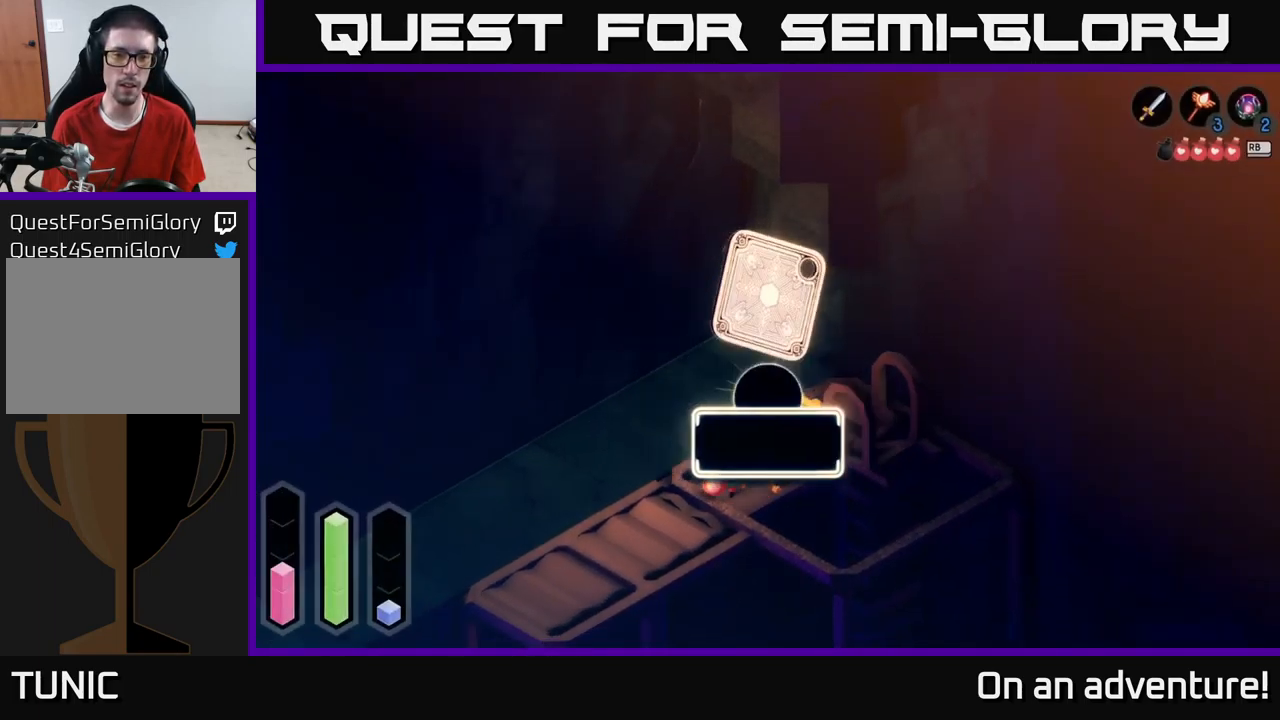
{"buttons": [], "left_stick": "left", "right_stick": "center", "events": [[50, "left_stick", "left"]]}
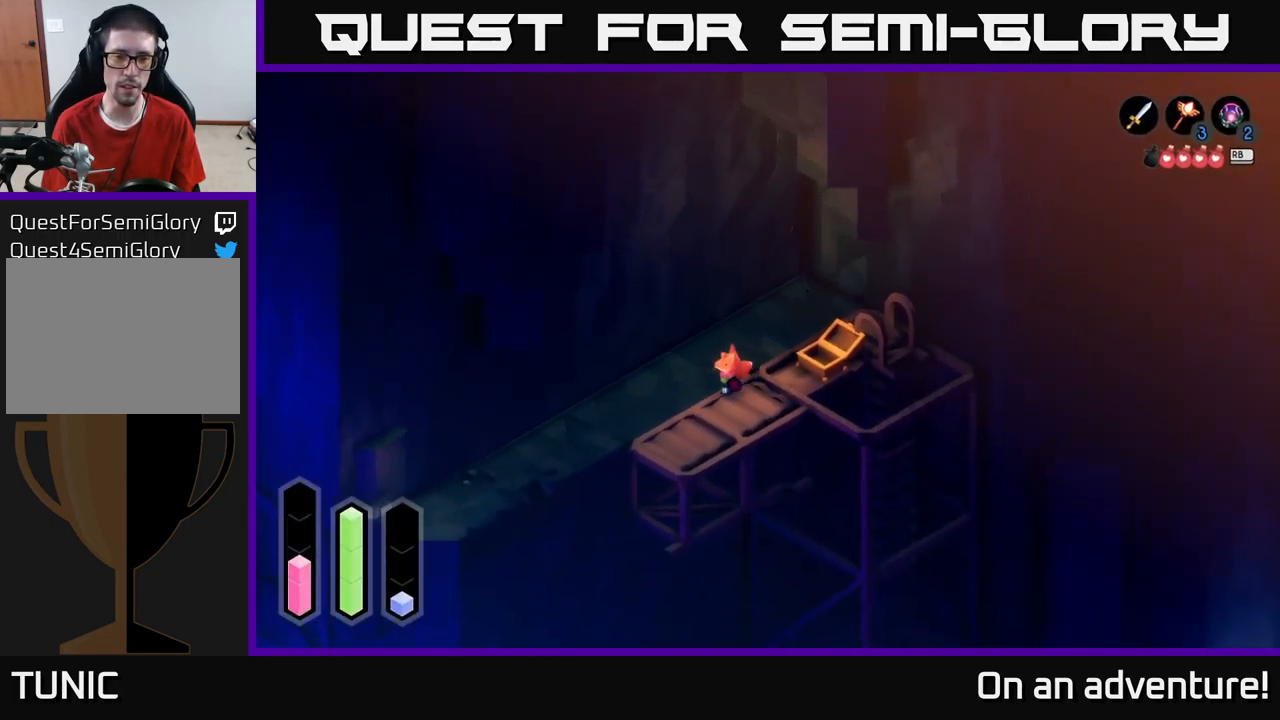
{"buttons": [], "left_stick": "down-left", "right_stick": "center", "events": [[200, "left_stick", "down-left"]]}
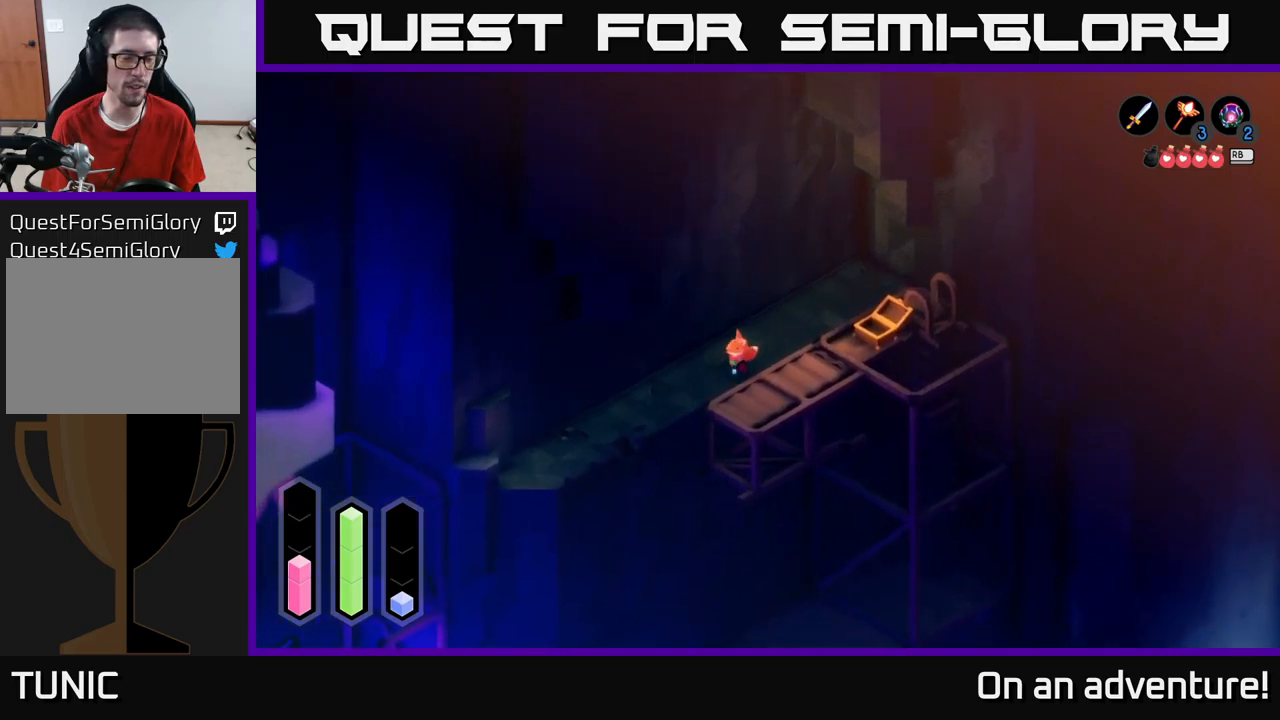
{"buttons": ["A"], "left_stick": "down-left", "right_stick": "center", "events": [[217, "A", "down"]]}
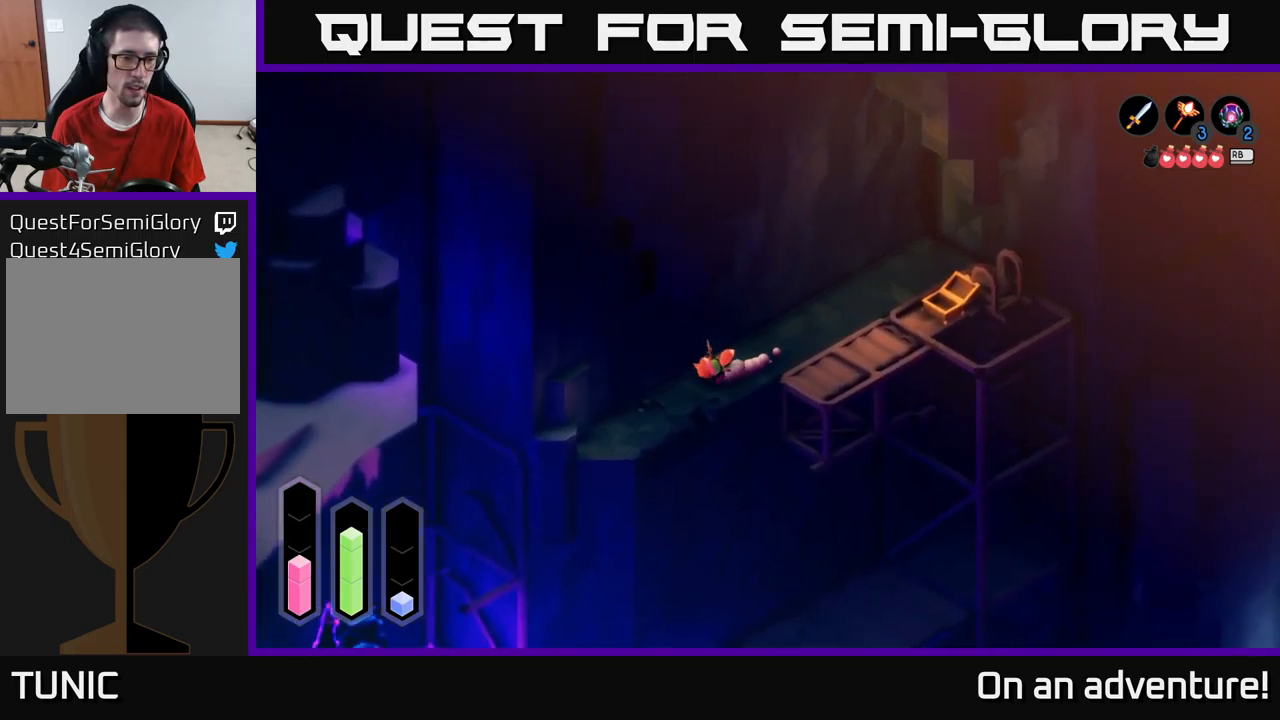
{"buttons": [], "left_stick": "down-left", "right_stick": "center", "events": [[150, "A", "up"]]}
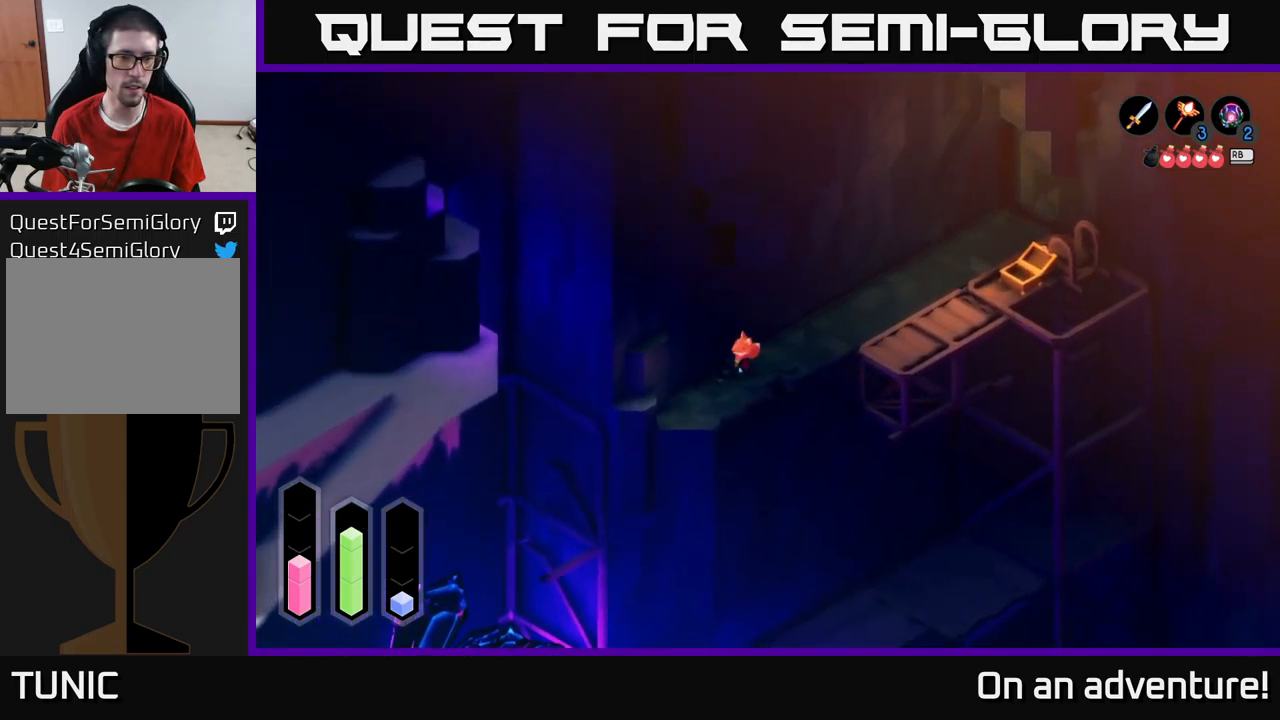
{"buttons": [], "left_stick": "down-left", "right_stick": "center", "events": []}
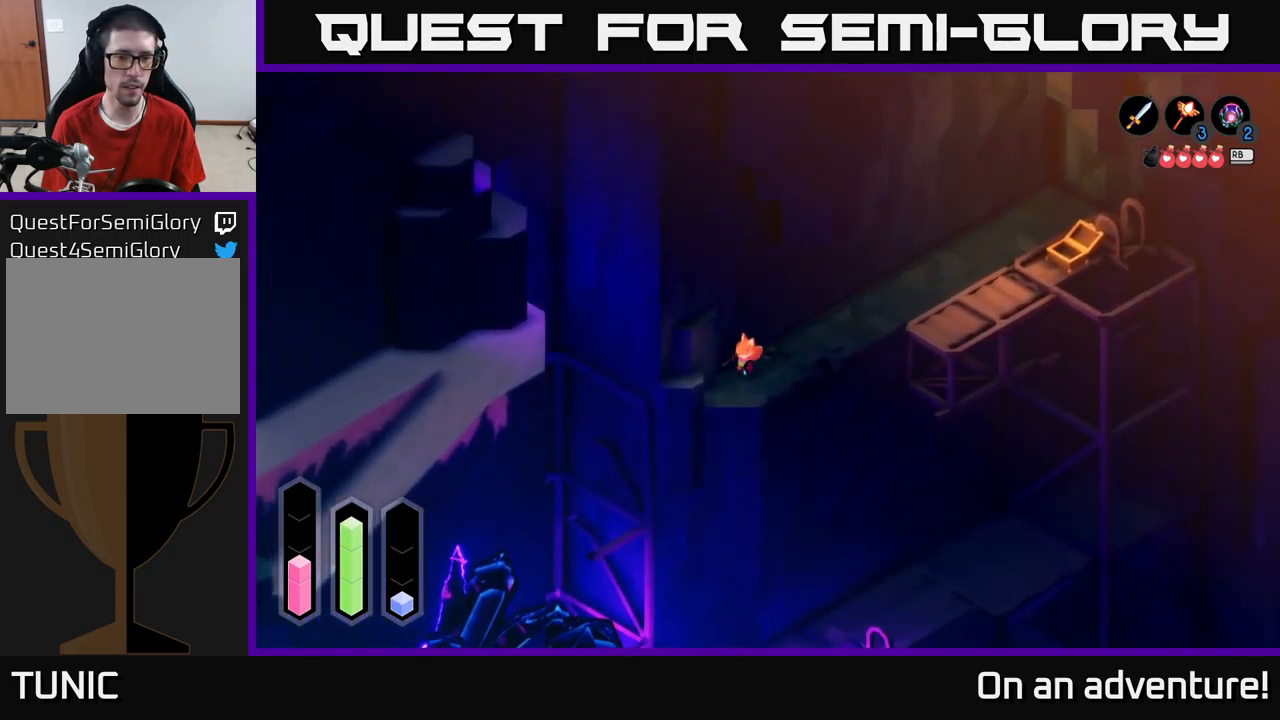
{"buttons": ["L2"], "left_stick": "down-left", "right_stick": "center", "events": [[317, "L2", "down"]]}
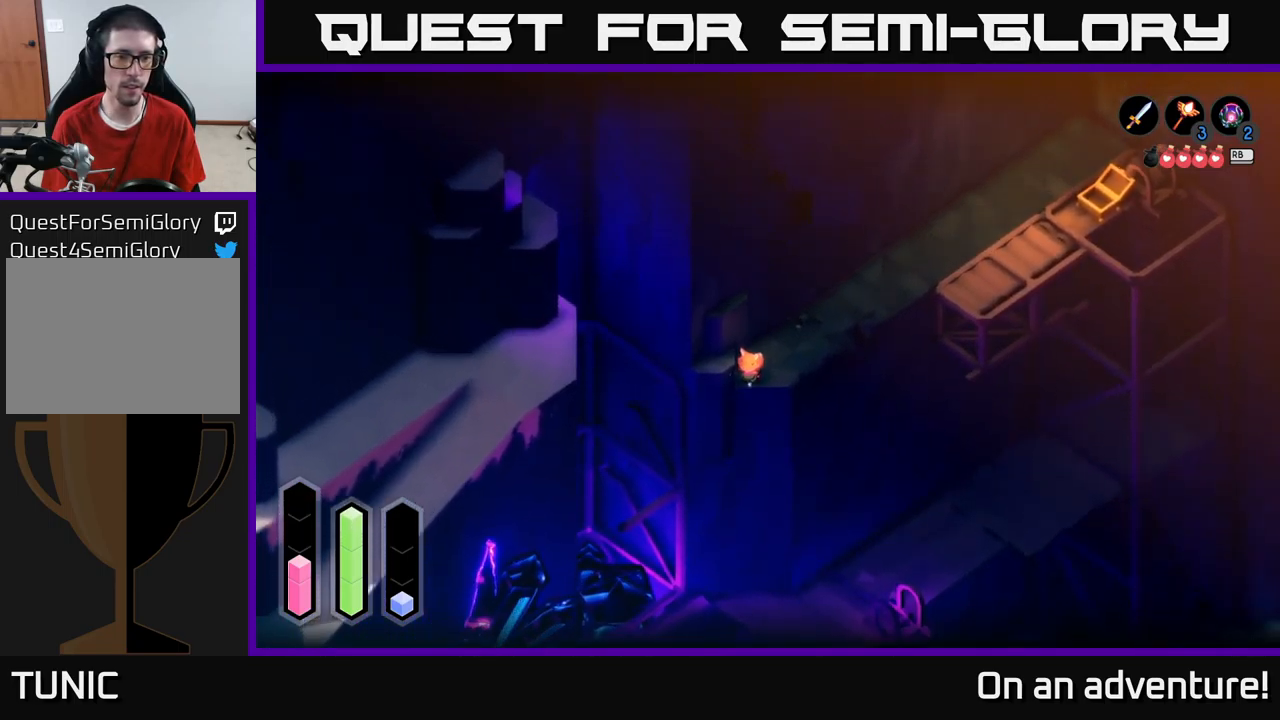
{"buttons": ["L2"], "left_stick": "down-left", "right_stick": "center", "events": []}